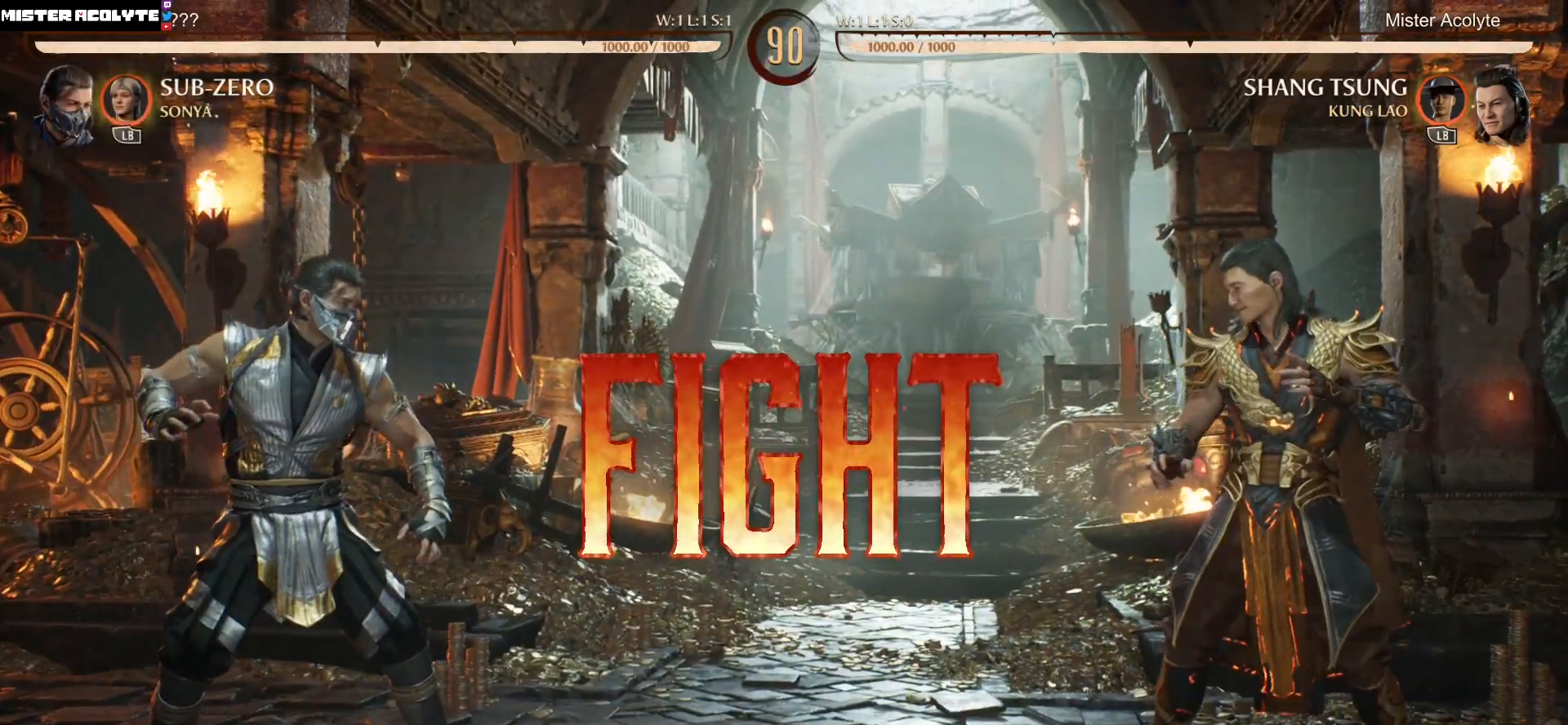
Gameplay with a controller (Xbox layout); each line is a JSON object with the inputs held at the frame after it. "events" lists button and stick changes between this image and that frame as [ms after this image, input, new state], when the widget could be followed in between. Not read: left_stick right_stick.
{"buttons": ["DPAD_DOWN"], "events": [[367, "DPAD_RIGHT", "up"], [500, "DPAD_DOWN", "down"]]}
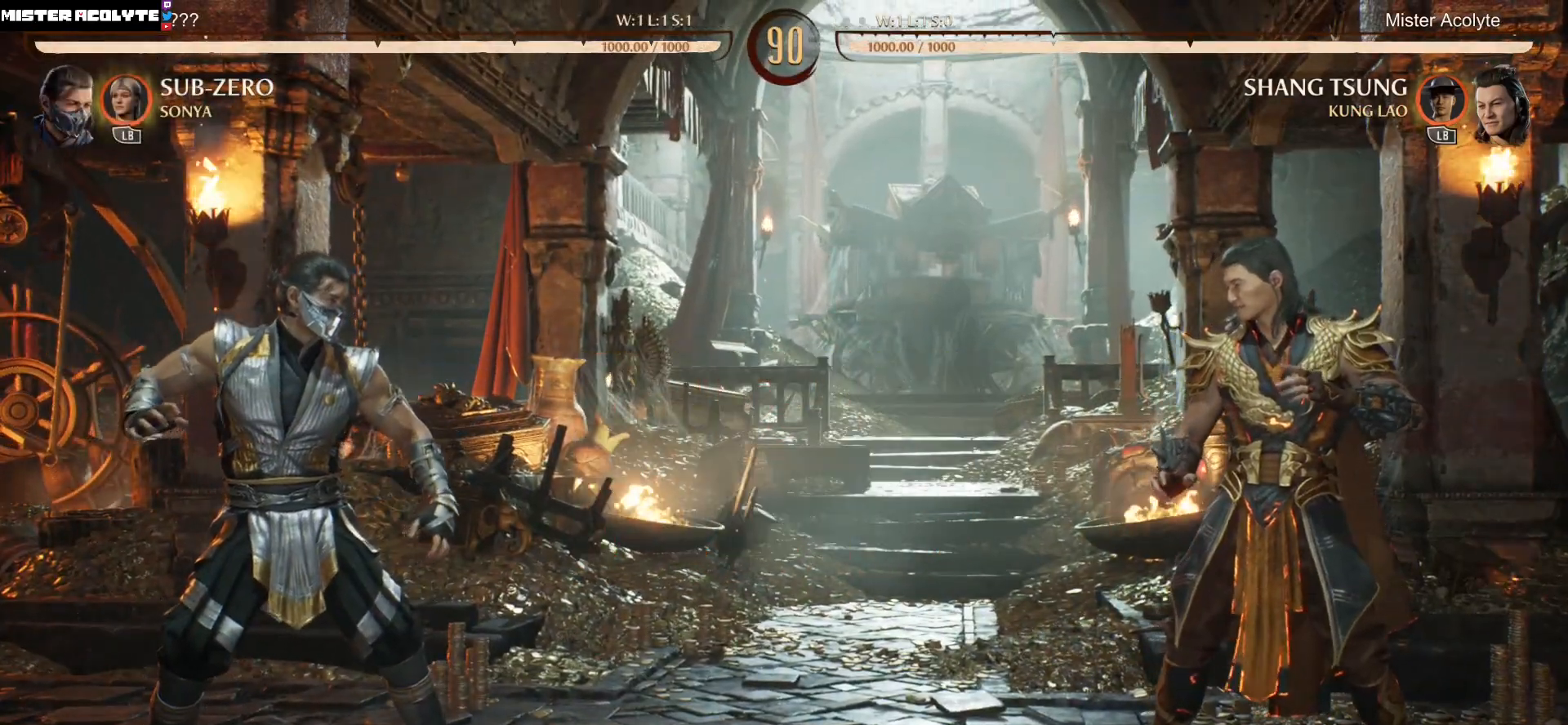
{"buttons": ["DPAD_RIGHT"], "events": [[67, "DPAD_RIGHT", "down"], [100, "DPAD_DOWN", "up"], [100, "X", "down"], [167, "X", "up"], [200, "DPAD_RIGHT", "up"], [233, "X", "down"], [400, "DPAD_DOWN", "down"], [433, "DPAD_RIGHT", "down"], [467, "DPAD_DOWN", "up"], [467, "X", "up"]]}
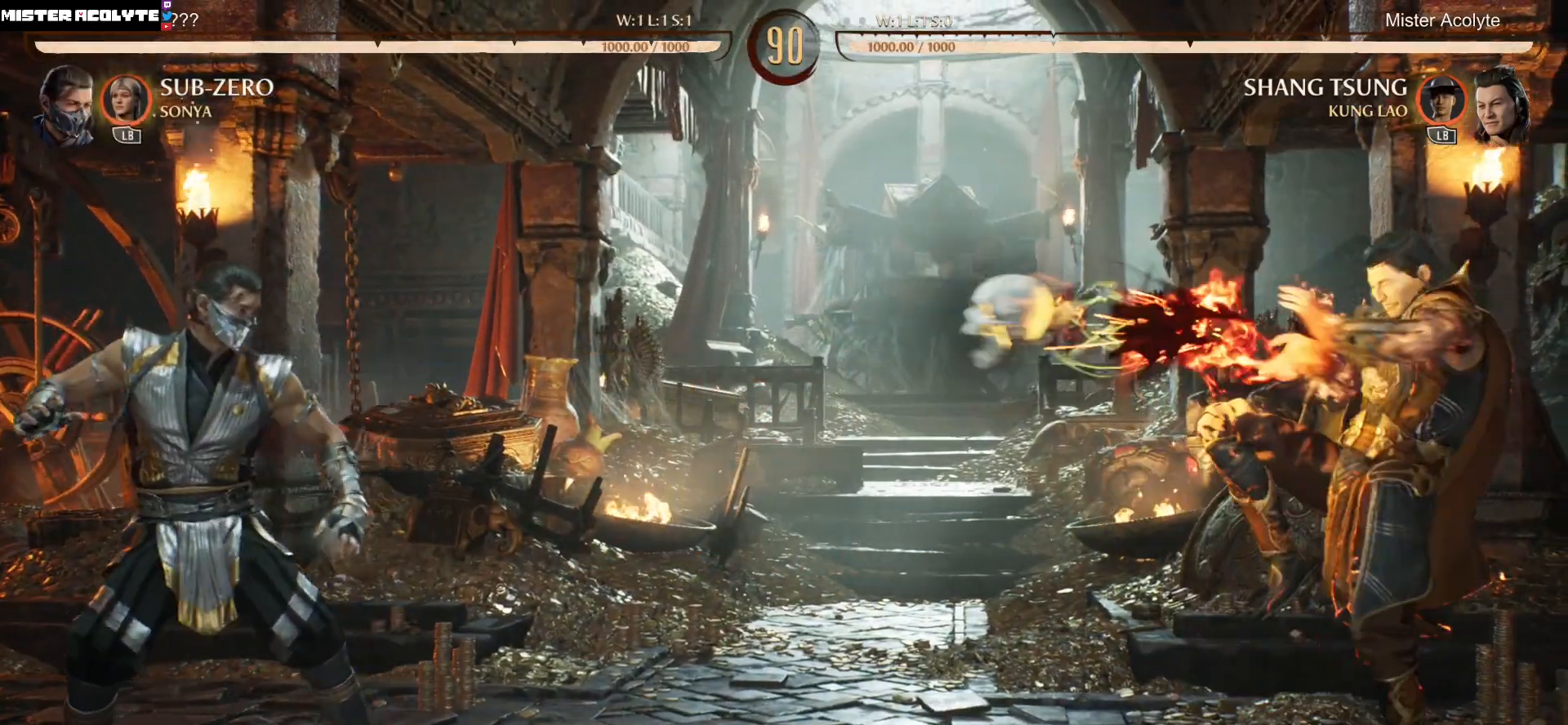
{"buttons": [], "events": [[33, "DPAD_RIGHT", "up"]]}
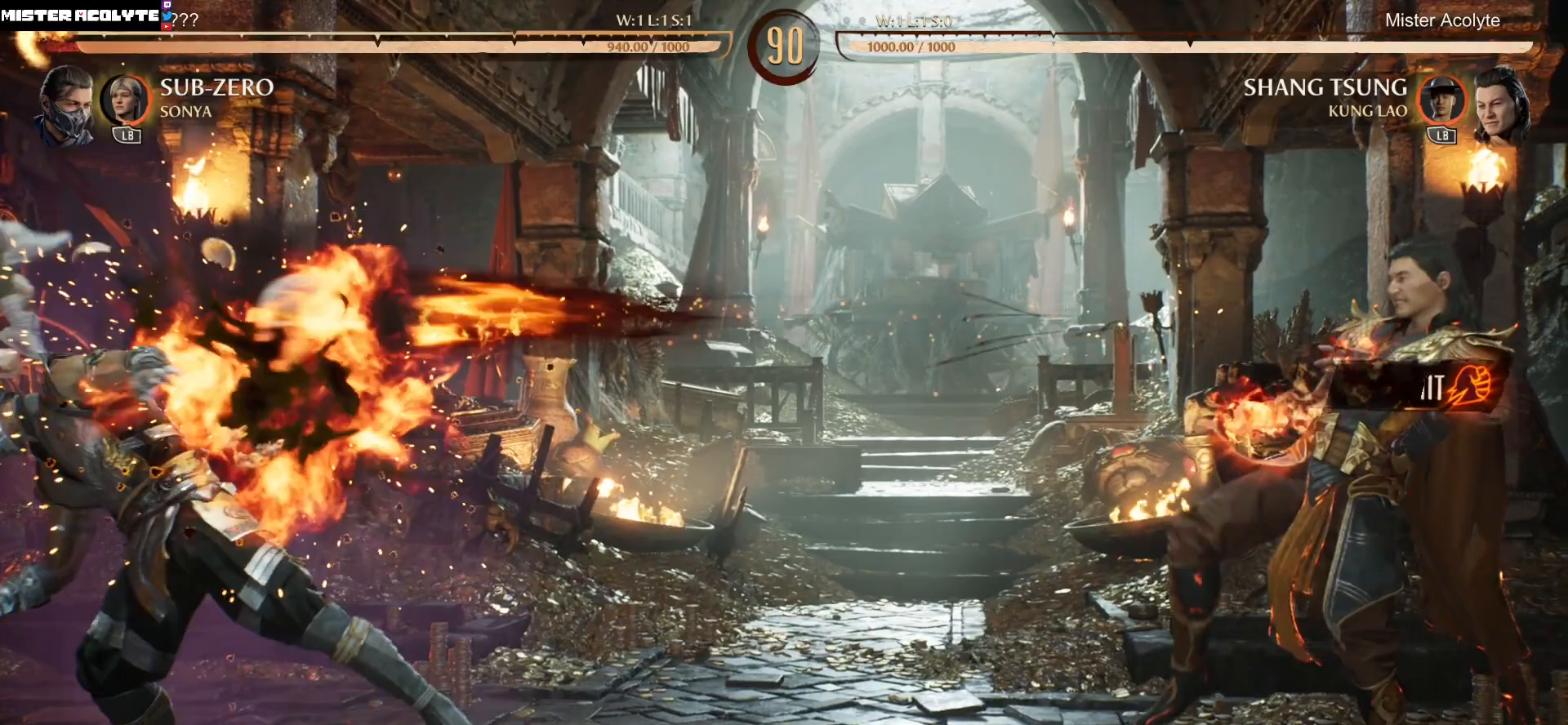
{"buttons": [], "events": [[267, "DPAD_LEFT", "down"], [467, "DPAD_LEFT", "up"]]}
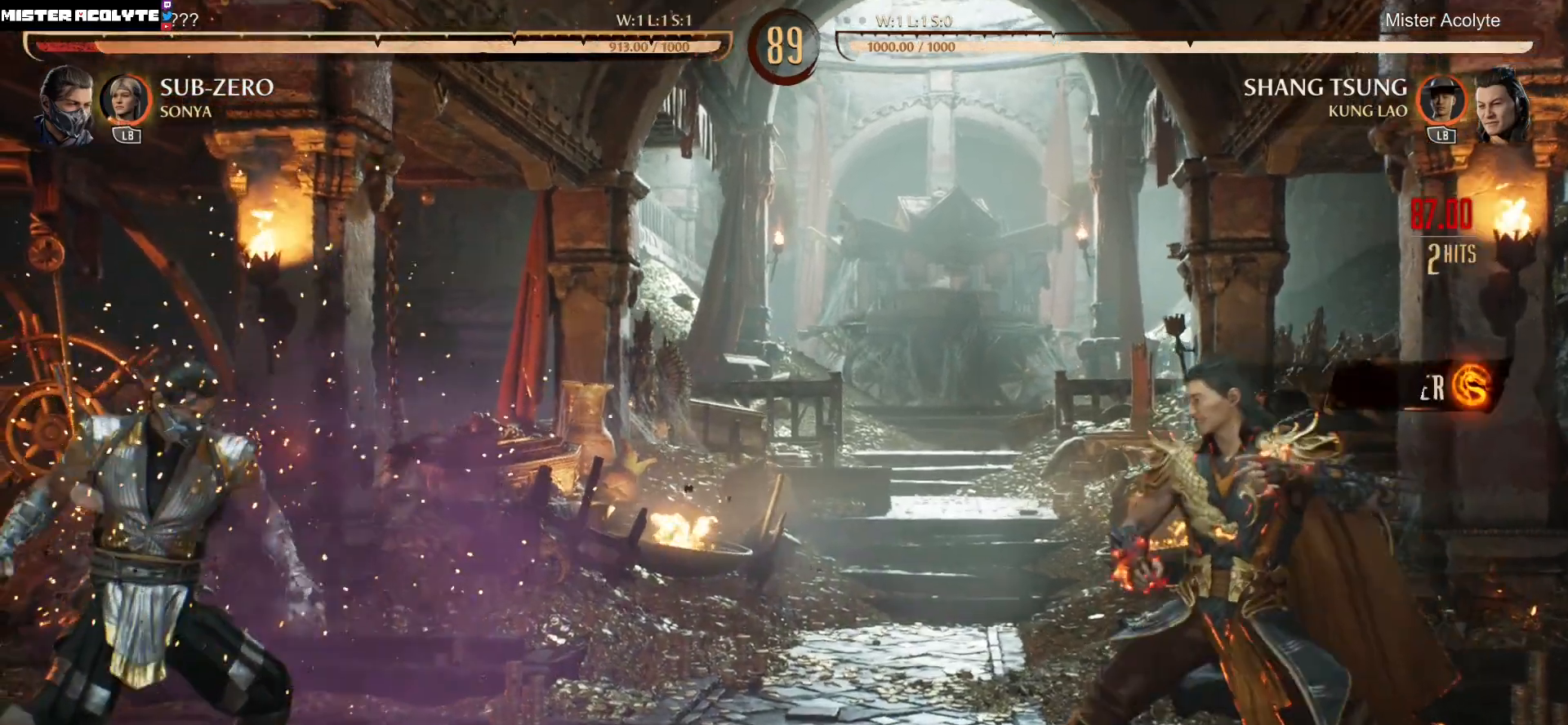
{"buttons": ["DPAD_RIGHT"], "events": [[33, "DPAD_RIGHT", "down"], [367, "DPAD_RIGHT", "up"], [500, "DPAD_RIGHT", "down"]]}
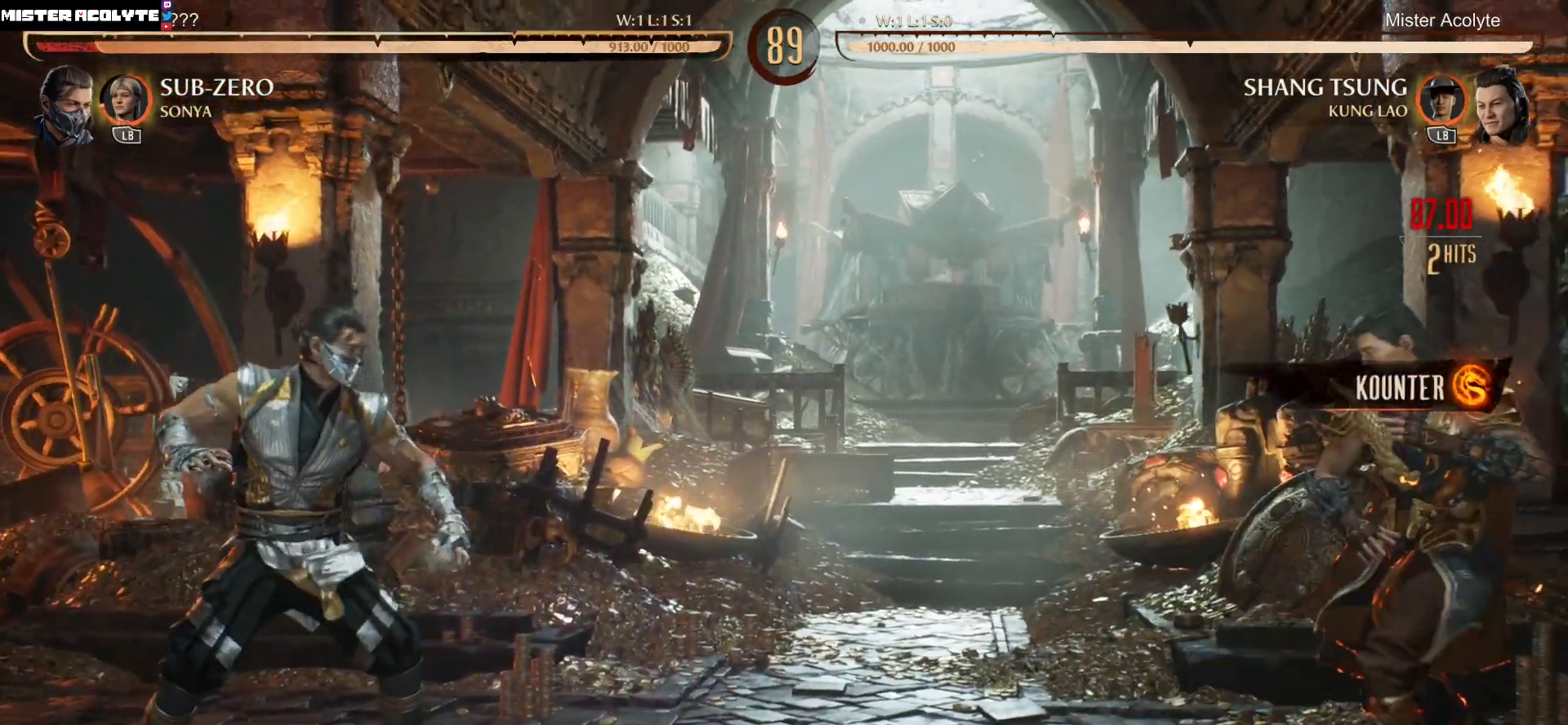
{"buttons": ["DPAD_RIGHT"], "events": [[167, "DPAD_RIGHT", "up"], [233, "DPAD_LEFT", "down"], [300, "DPAD_LEFT", "up"], [367, "DPAD_RIGHT", "down"]]}
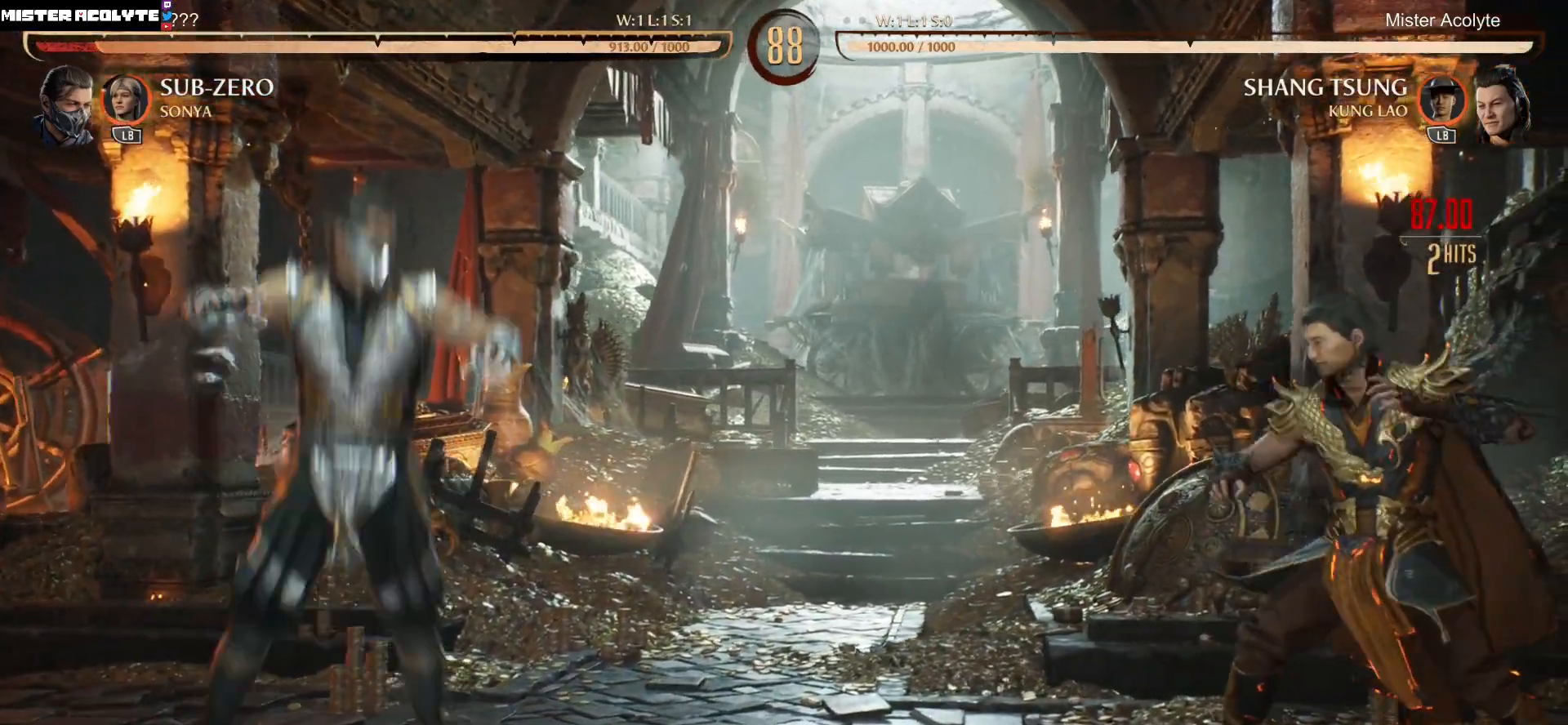
{"buttons": ["DPAD_LEFT"], "events": [[400, "DPAD_RIGHT", "up"], [500, "DPAD_LEFT", "down"]]}
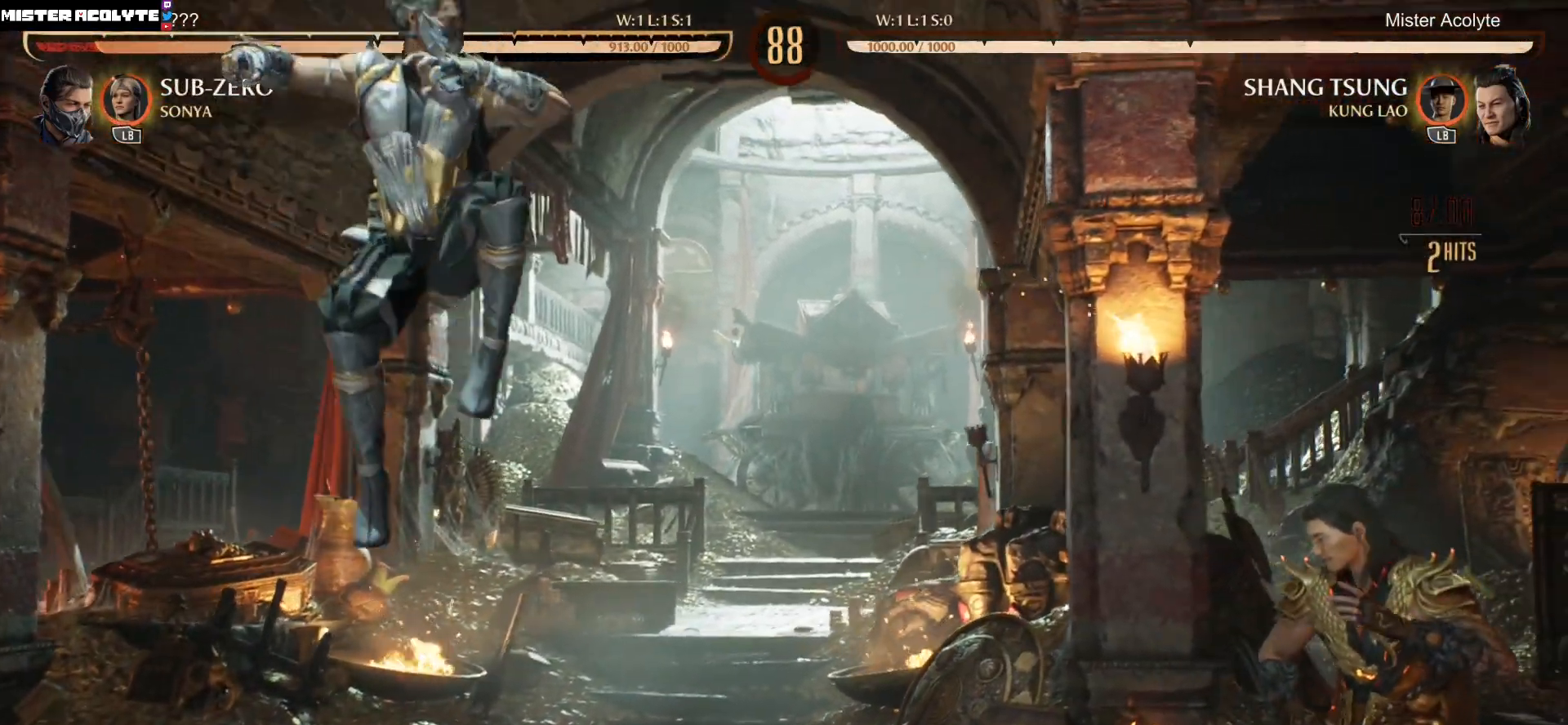
{"buttons": ["DPAD_DOWN", "DPAD_RIGHT"], "events": [[33, "DPAD_LEFT", "up"], [100, "DPAD_RIGHT", "down"], [500, "DPAD_DOWN", "down"]]}
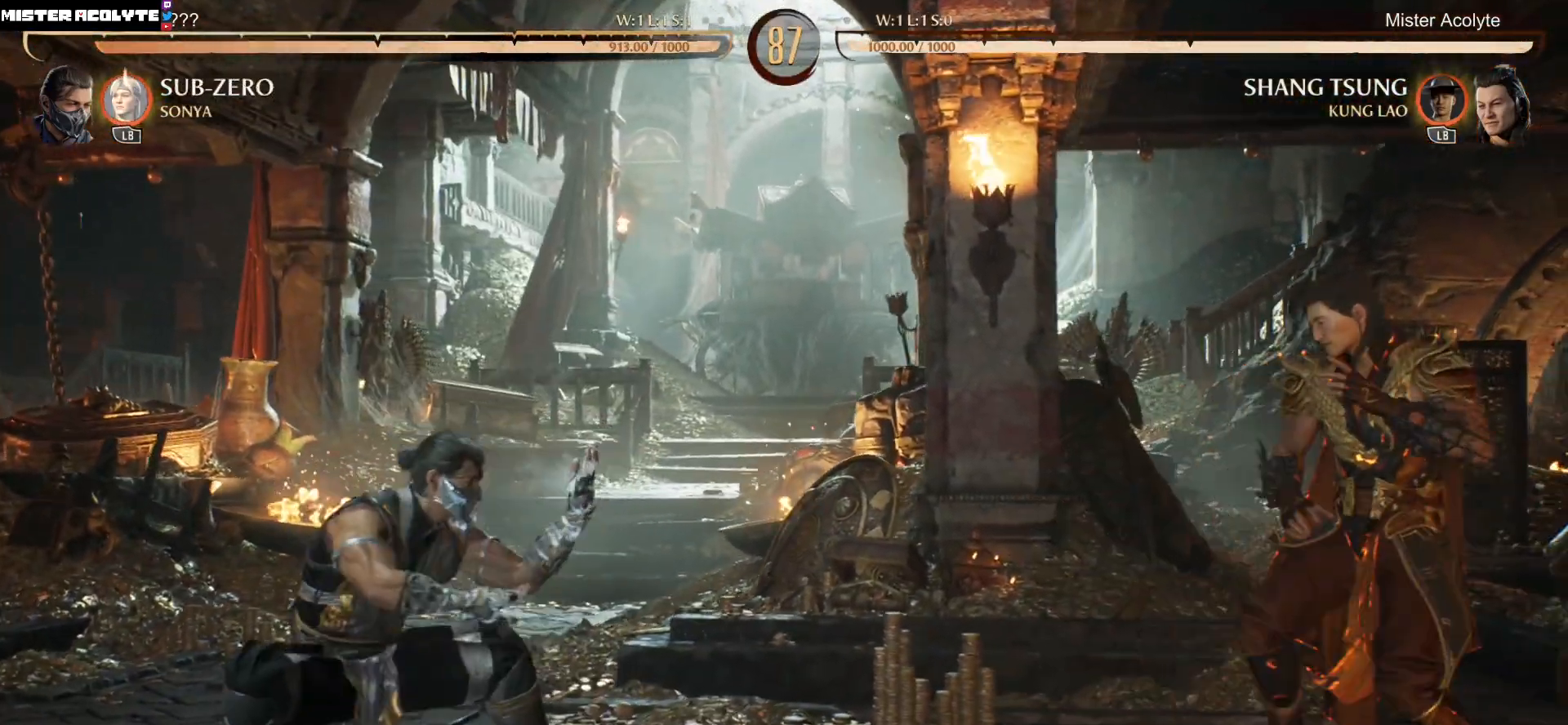
{"buttons": ["R2", "DPAD_DOWN", "DPAD_RIGHT"], "events": [[33, "R2", "down"]]}
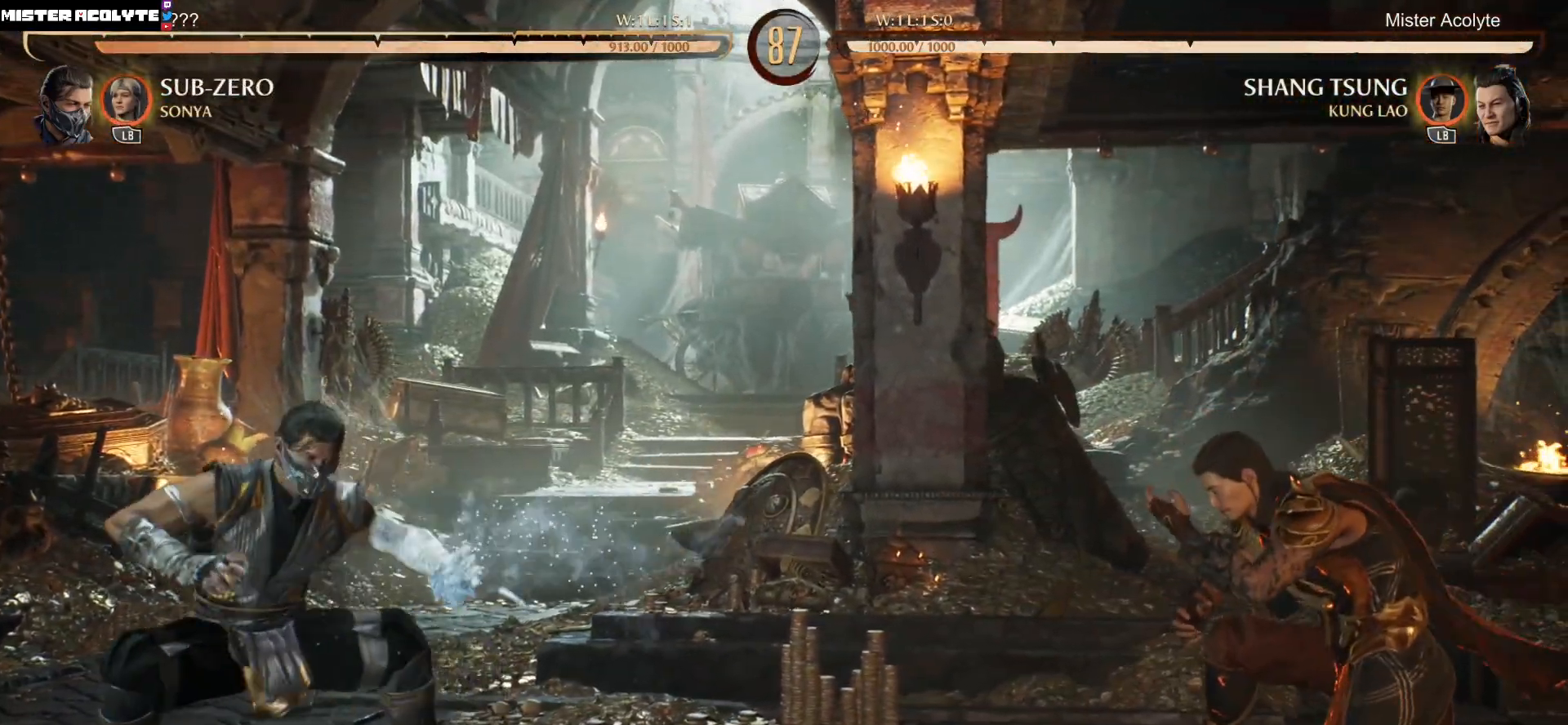
{"buttons": ["DPAD_RIGHT"], "events": [[33, "DPAD_DOWN", "up"], [33, "DPAD_RIGHT", "up"], [67, "R2", "up"], [100, "DPAD_RIGHT", "down"]]}
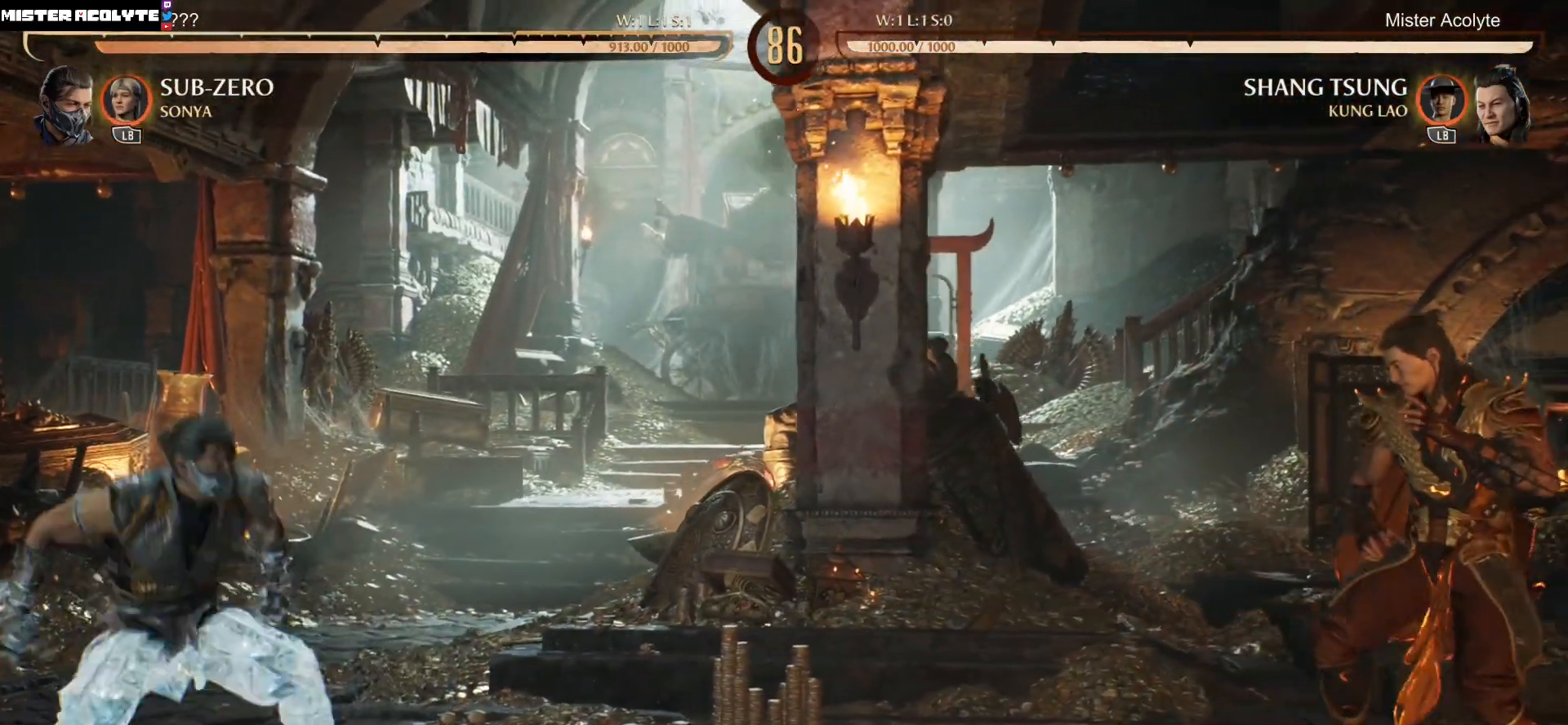
{"buttons": ["DPAD_DOWN"], "events": [[33, "DPAD_DOWN", "down"], [33, "DPAD_RIGHT", "up"], [67, "DPAD_DOWN", "up"], [167, "DPAD_DOWN", "down"], [167, "DPAD_RIGHT", "down"], [200, "R2", "down"], [367, "DPAD_DOWN", "up"], [367, "DPAD_RIGHT", "up"], [467, "R2", "up"], [500, "DPAD_DOWN", "down"]]}
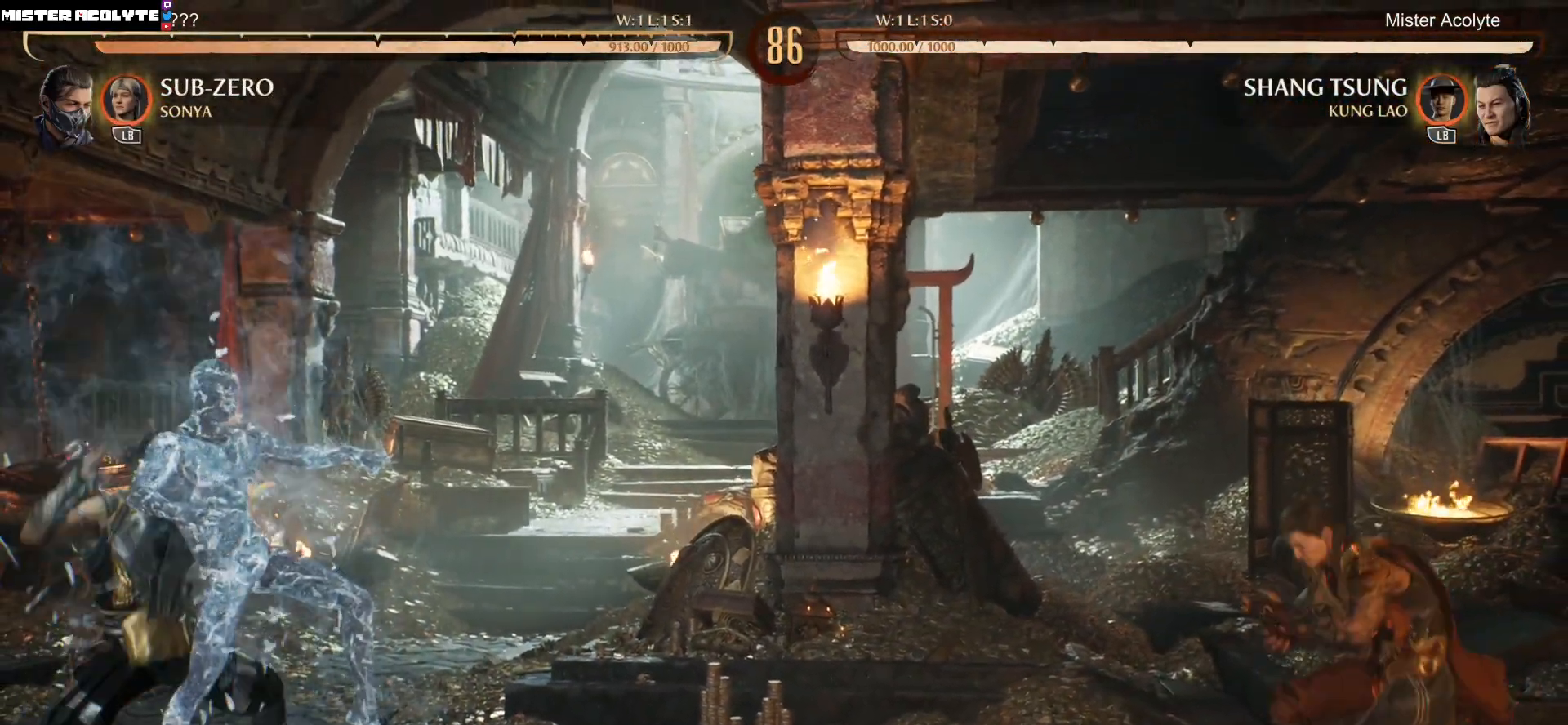
{"buttons": [], "events": [[33, "DPAD_RIGHT", "down"], [100, "DPAD_DOWN", "up"], [100, "X", "down"], [167, "DPAD_RIGHT", "up"], [167, "X", "up"], [200, "X", "down"], [433, "X", "up"]]}
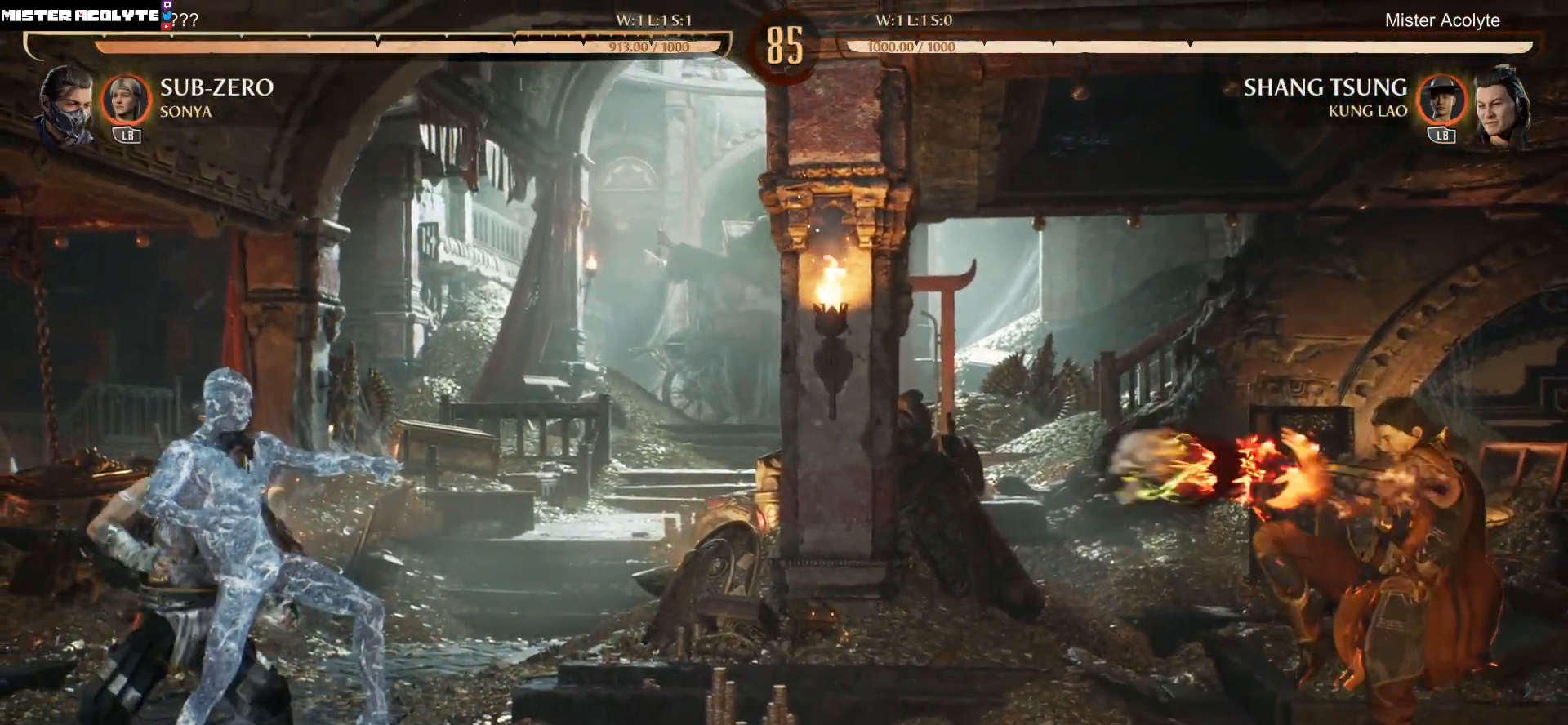
{"buttons": [], "events": [[133, "DPAD_DOWN", "down"], [167, "R1", "down"], [333, "DPAD_DOWN", "up"], [367, "R1", "up"]]}
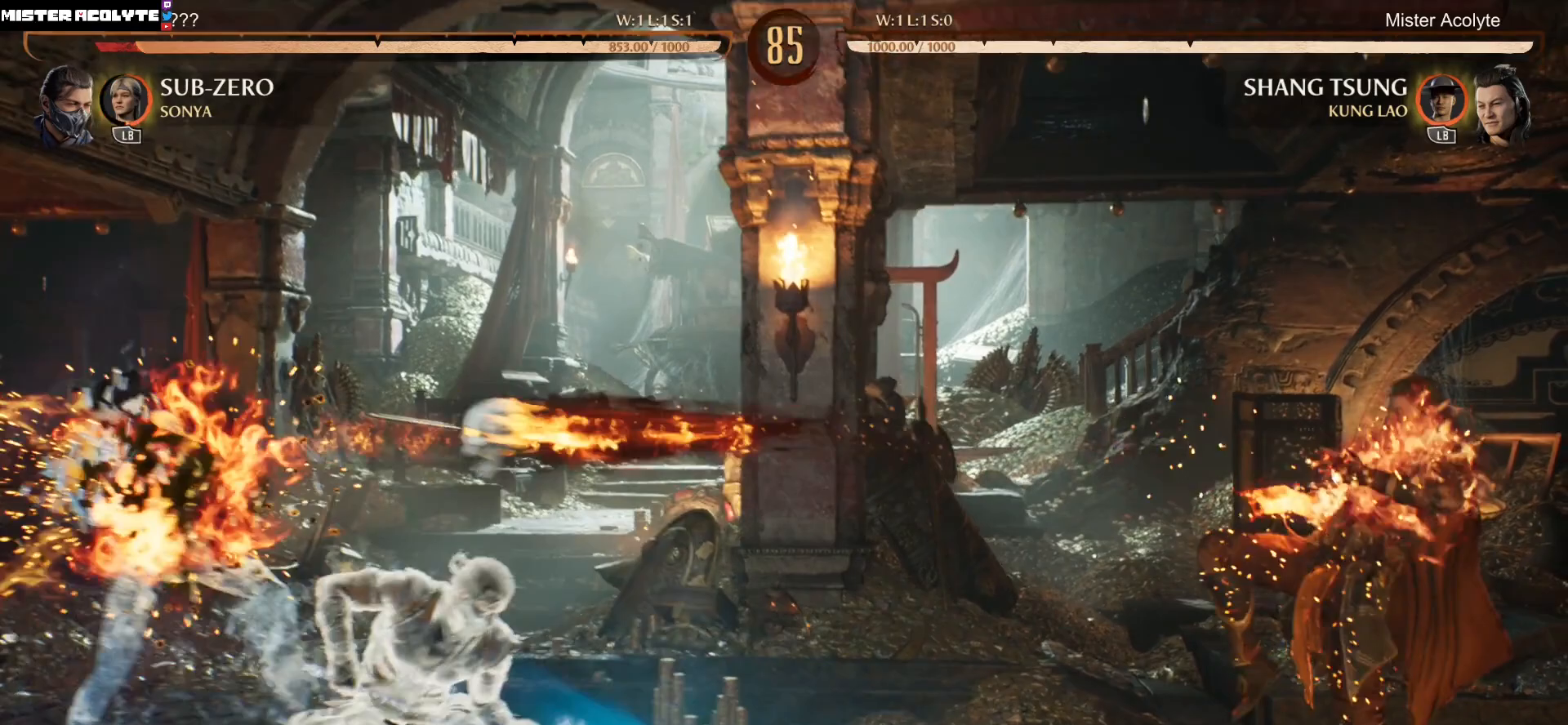
{"buttons": ["DPAD_DOWN"], "events": [[367, "DPAD_DOWN", "down"], [400, "B", "down"], [500, "B", "up"]]}
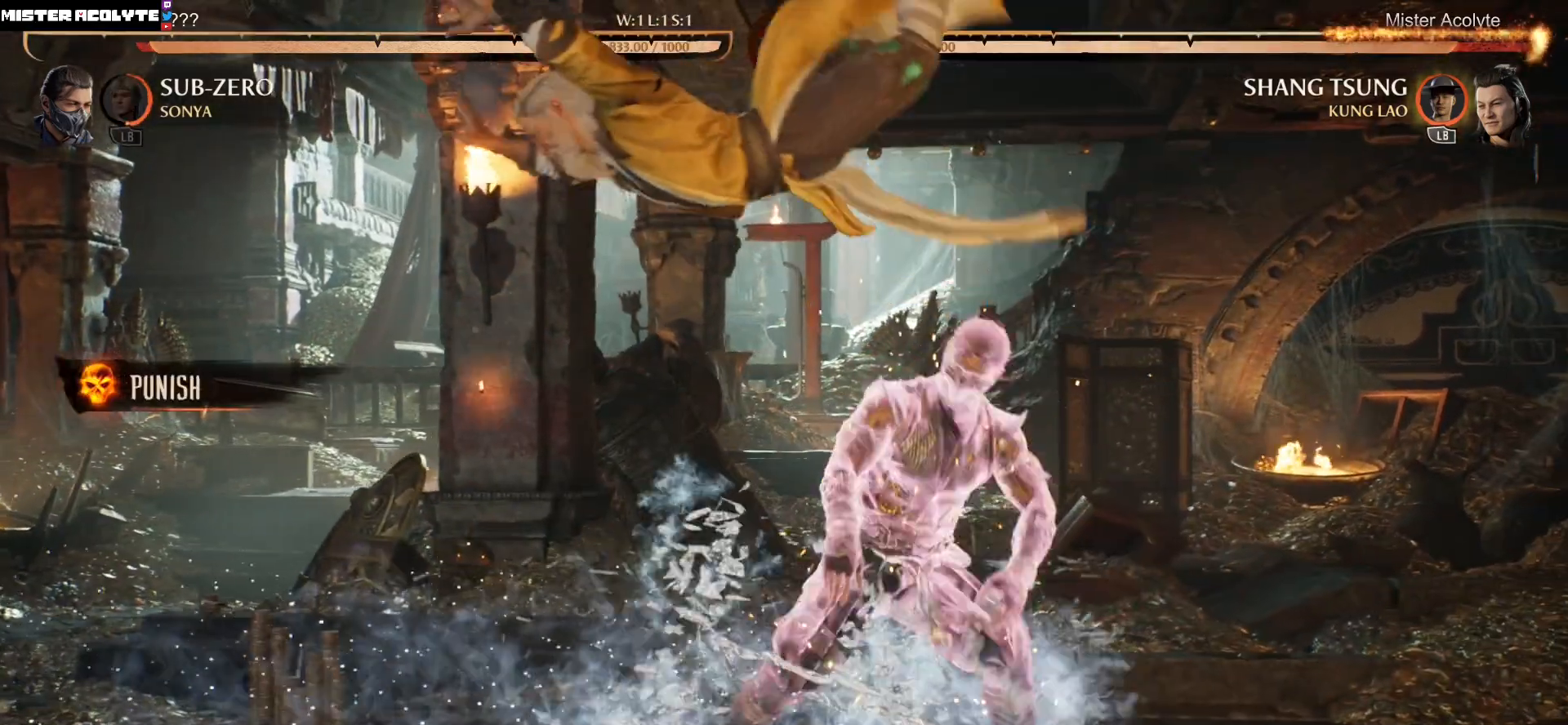
{"buttons": ["DPAD_DOWN"], "events": [[133, "DPAD_DOWN", "up"], [500, "DPAD_DOWN", "down"]]}
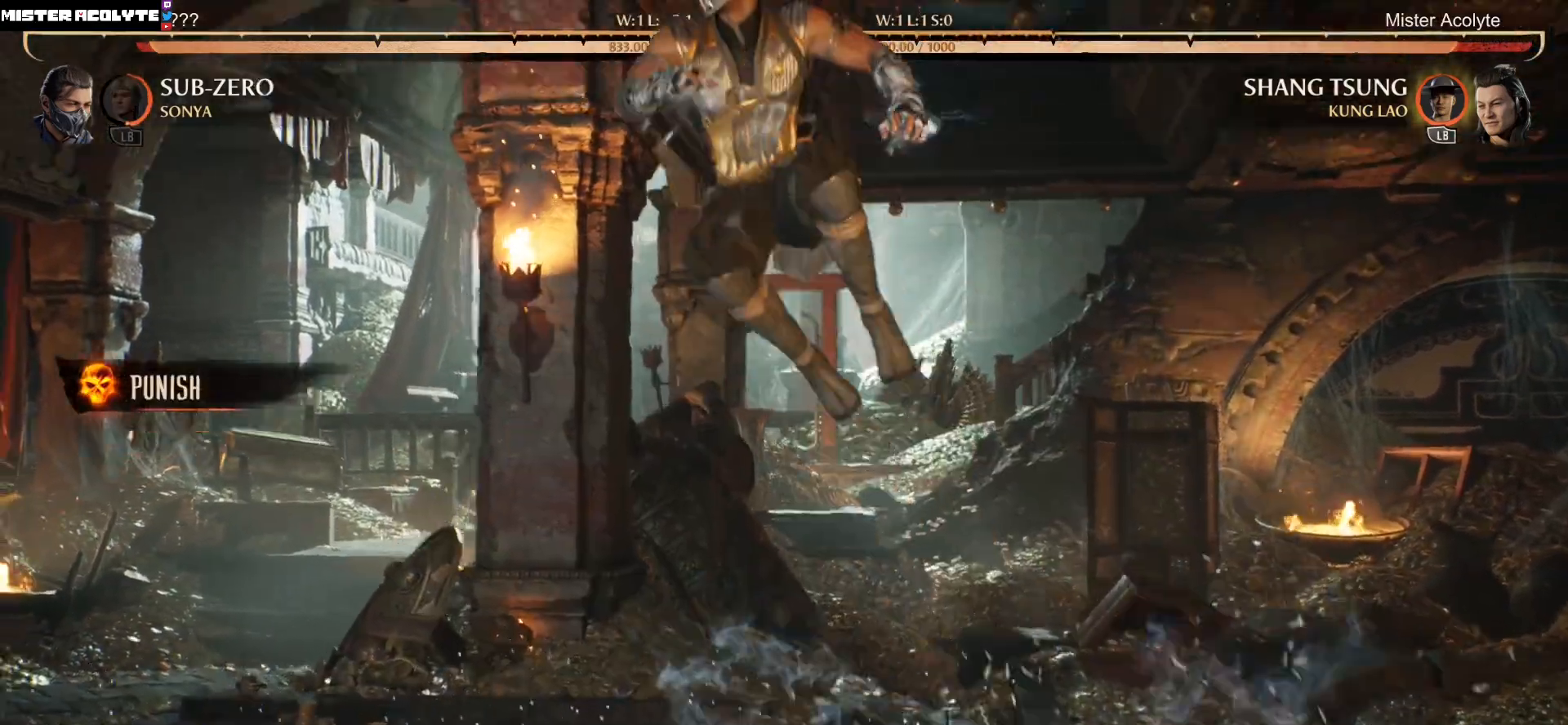
{"buttons": ["R2"], "events": [[167, "DPAD_DOWN", "up"], [167, "R2", "down"]]}
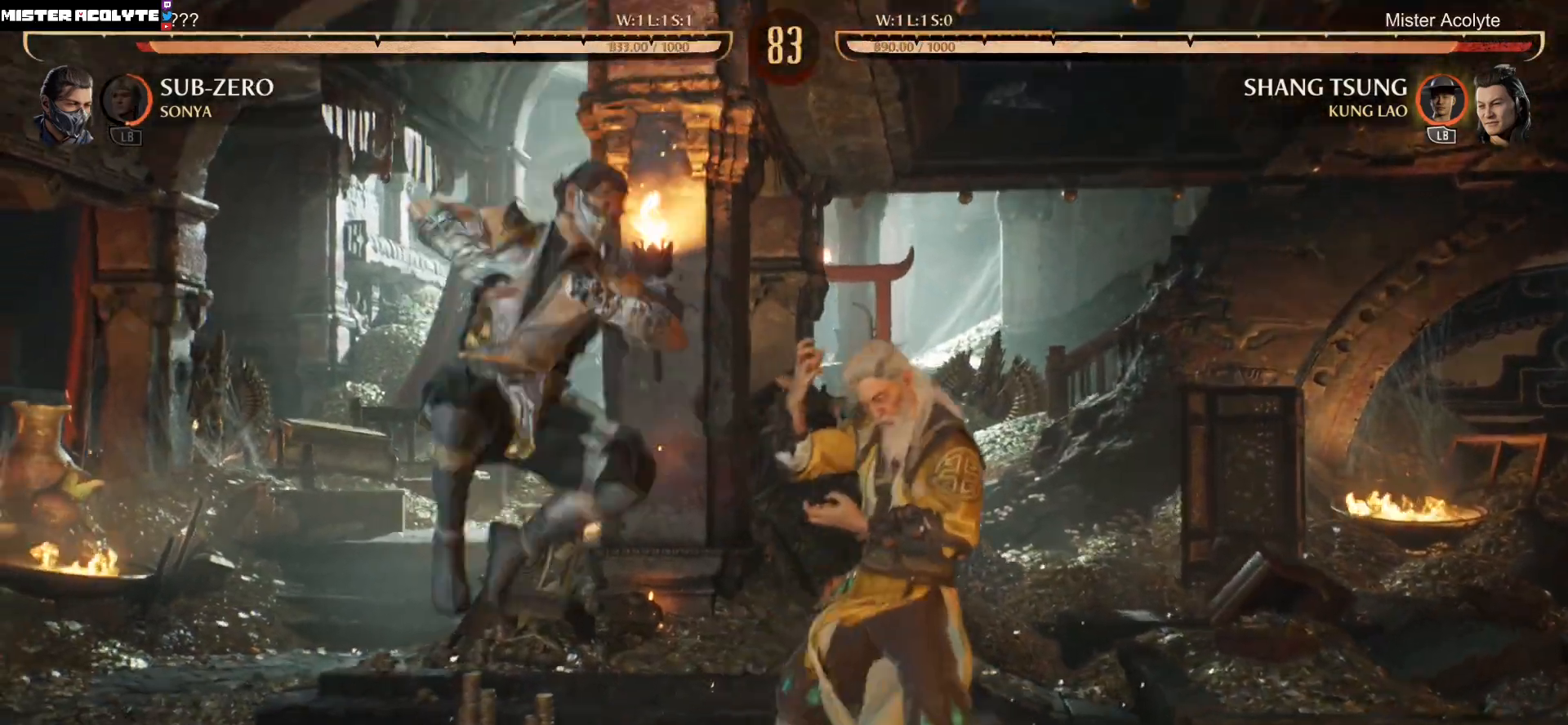
{"buttons": ["B", "DPAD_DOWN"], "events": [[67, "DPAD_DOWN", "down"], [100, "R2", "up"], [133, "B", "down"], [200, "B", "up"], [267, "B", "down"], [367, "B", "up"], [400, "B", "down"]]}
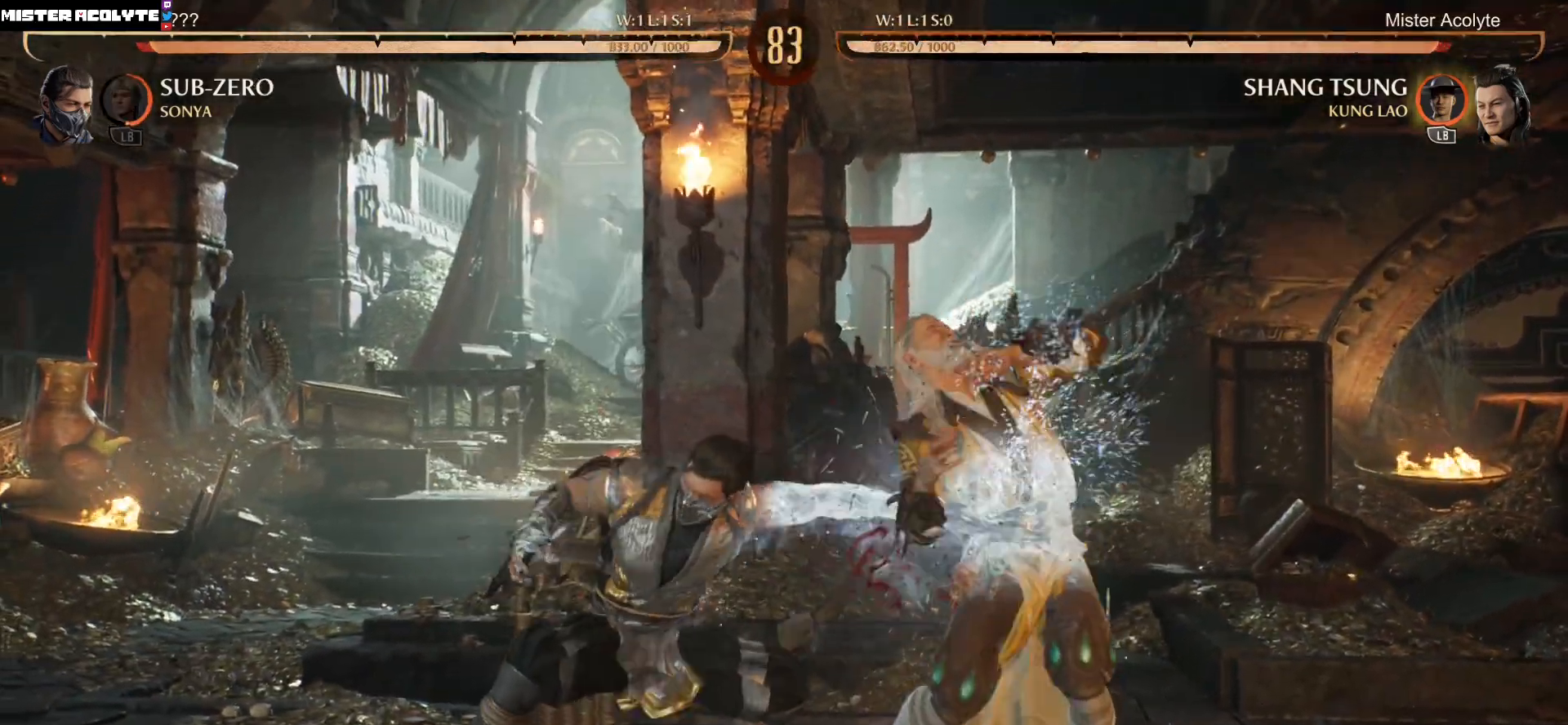
{"buttons": ["R2", "DPAD_DOWN"], "events": [[33, "B", "up"], [133, "R2", "down"], [200, "DPAD_DOWN", "up"], [333, "DPAD_DOWN", "down"]]}
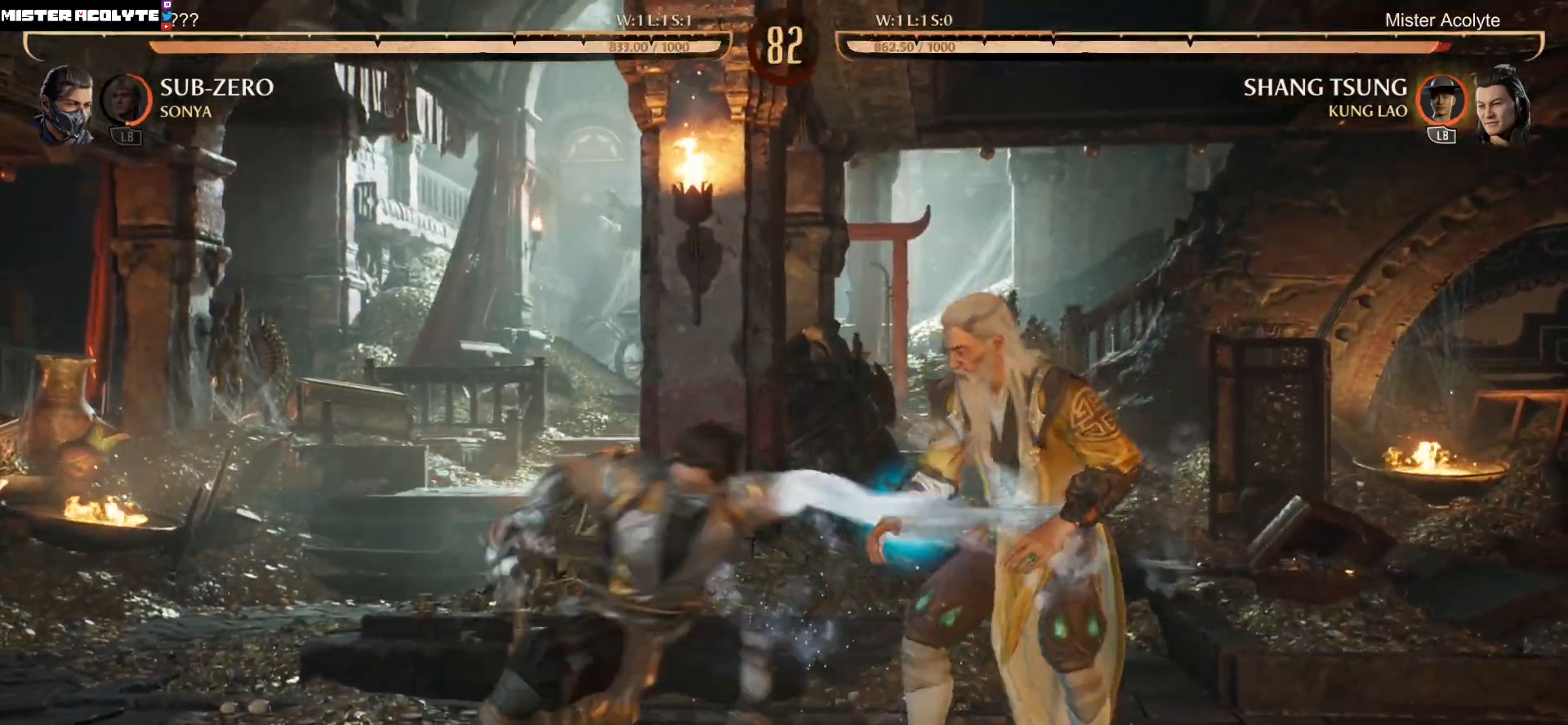
{"buttons": ["B", "DPAD_DOWN"], "events": [[133, "B", "down"], [133, "R2", "up"], [233, "B", "up"], [300, "B", "down"], [367, "B", "up"], [400, "B", "down"]]}
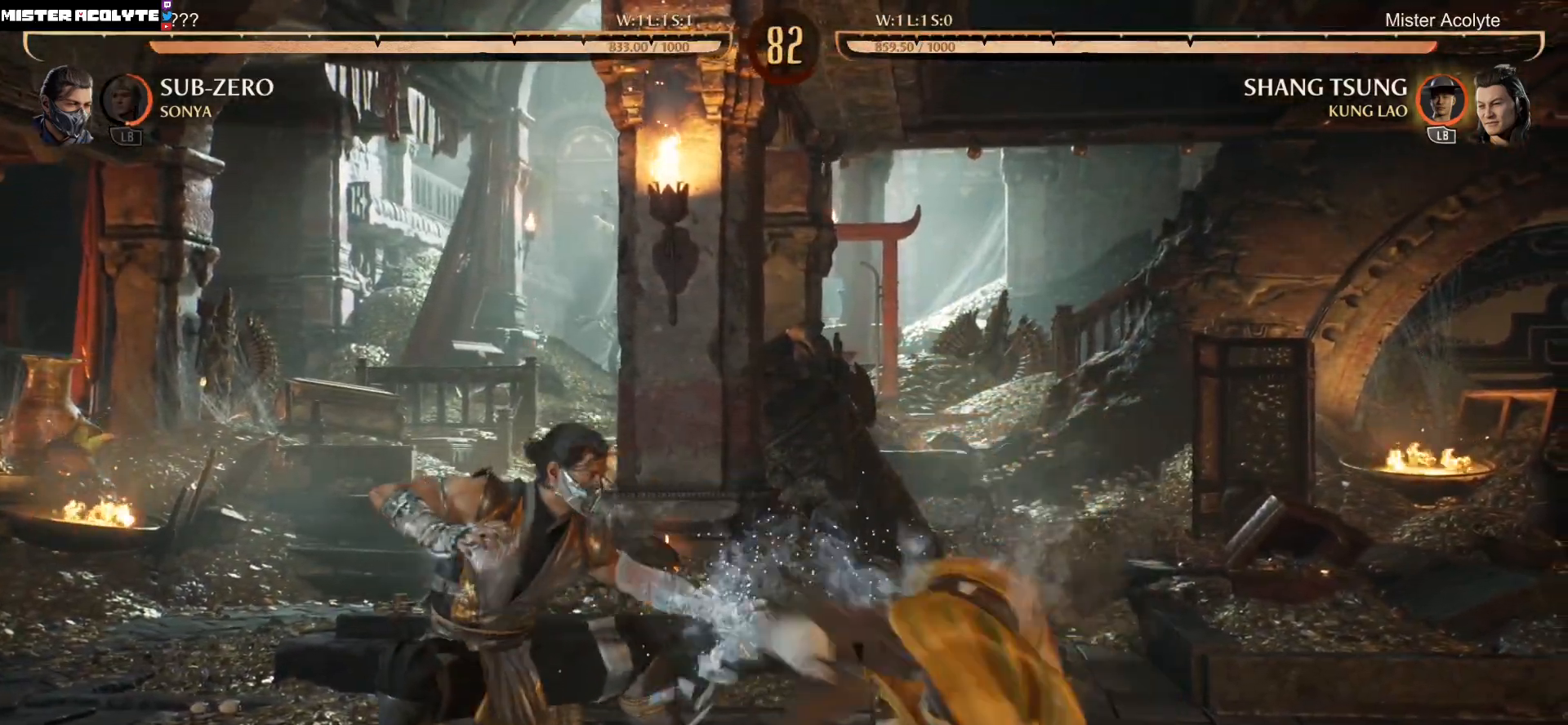
{"buttons": ["DPAD_LEFT"], "events": [[133, "DPAD_DOWN", "up"], [233, "B", "up"], [333, "DPAD_LEFT", "down"], [433, "DPAD_LEFT", "up"], [467, "DPAD_LEFT", "down"]]}
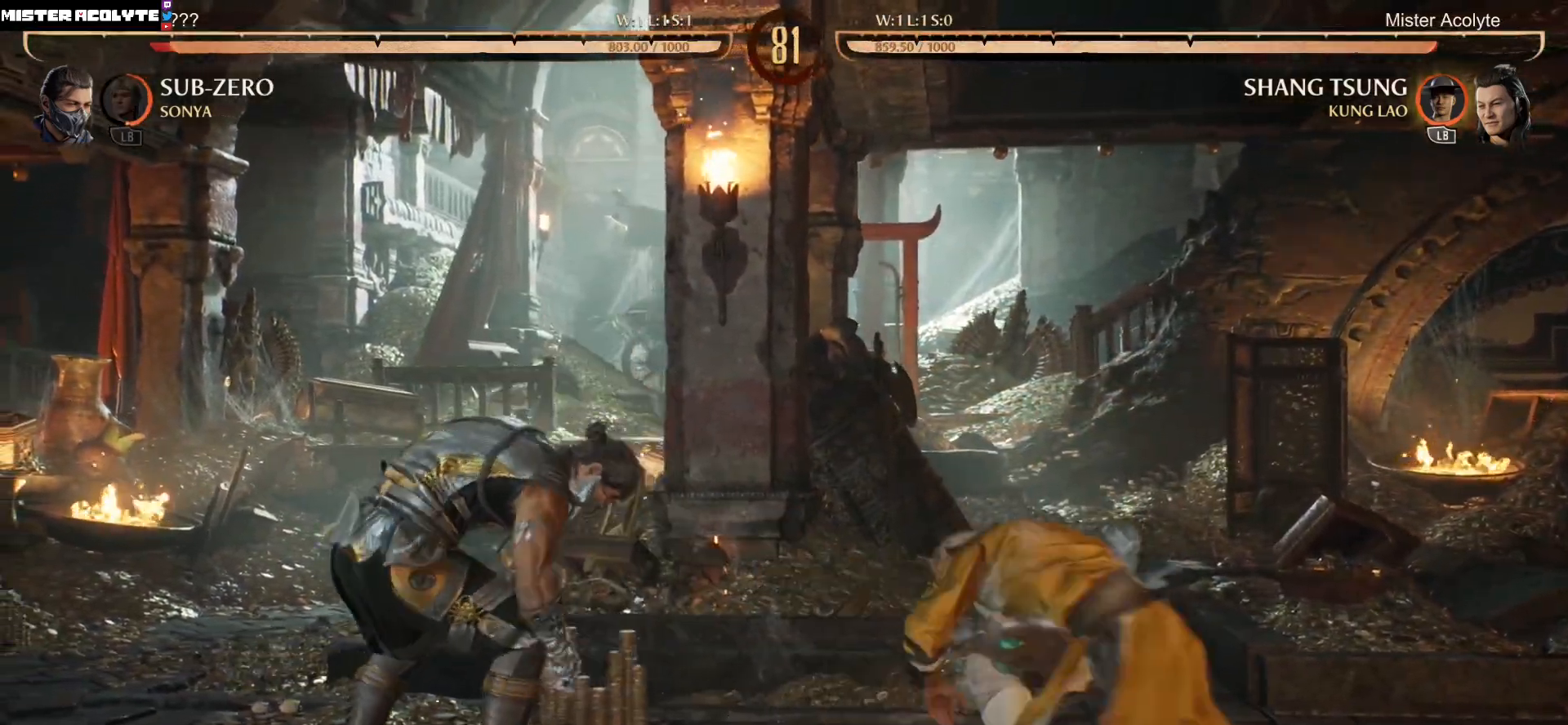
{"buttons": ["X"], "events": [[133, "B", "down"], [267, "B", "up"], [333, "X", "down"], [367, "DPAD_LEFT", "up"]]}
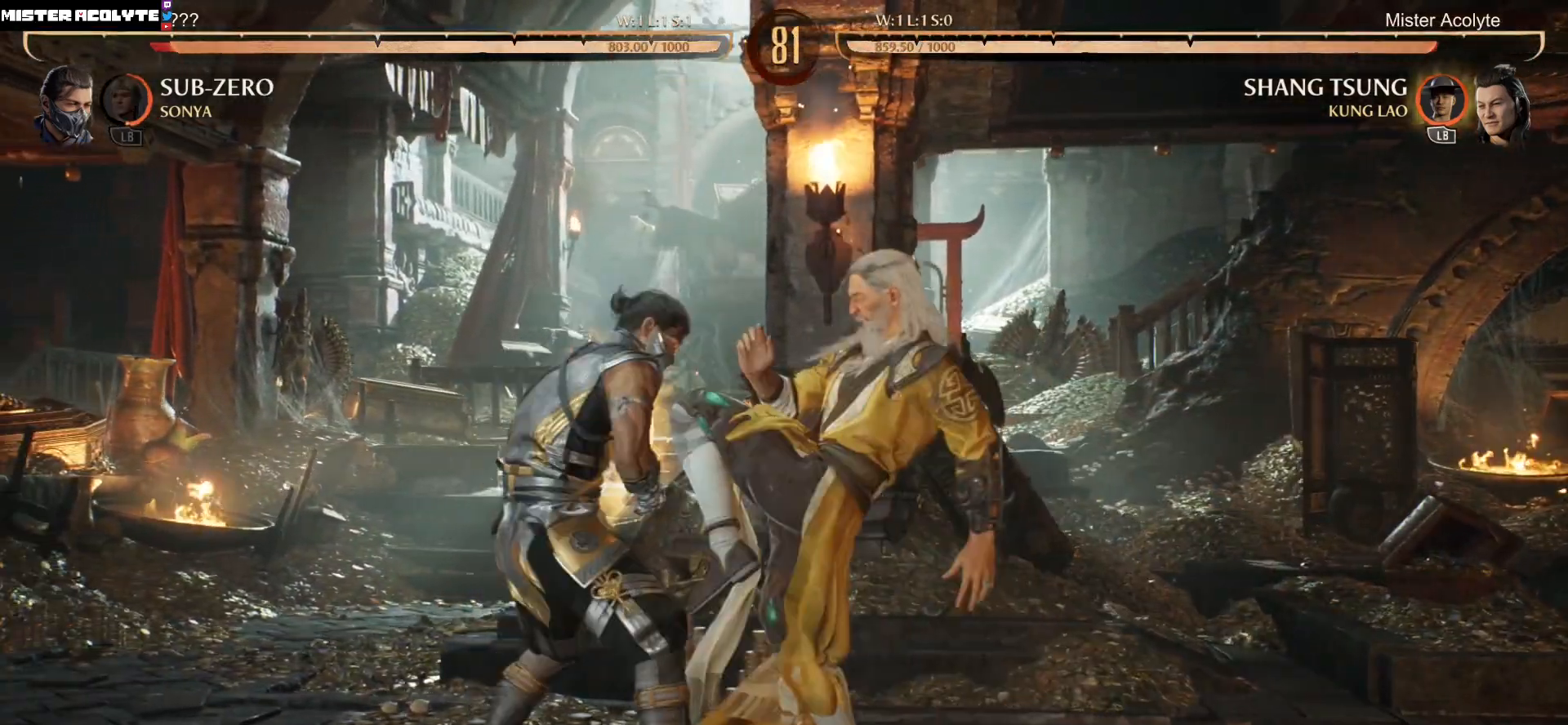
{"buttons": ["DPAD_RIGHT"], "events": [[33, "X", "up"], [267, "Y", "down"], [500, "DPAD_RIGHT", "down"], [500, "Y", "up"]]}
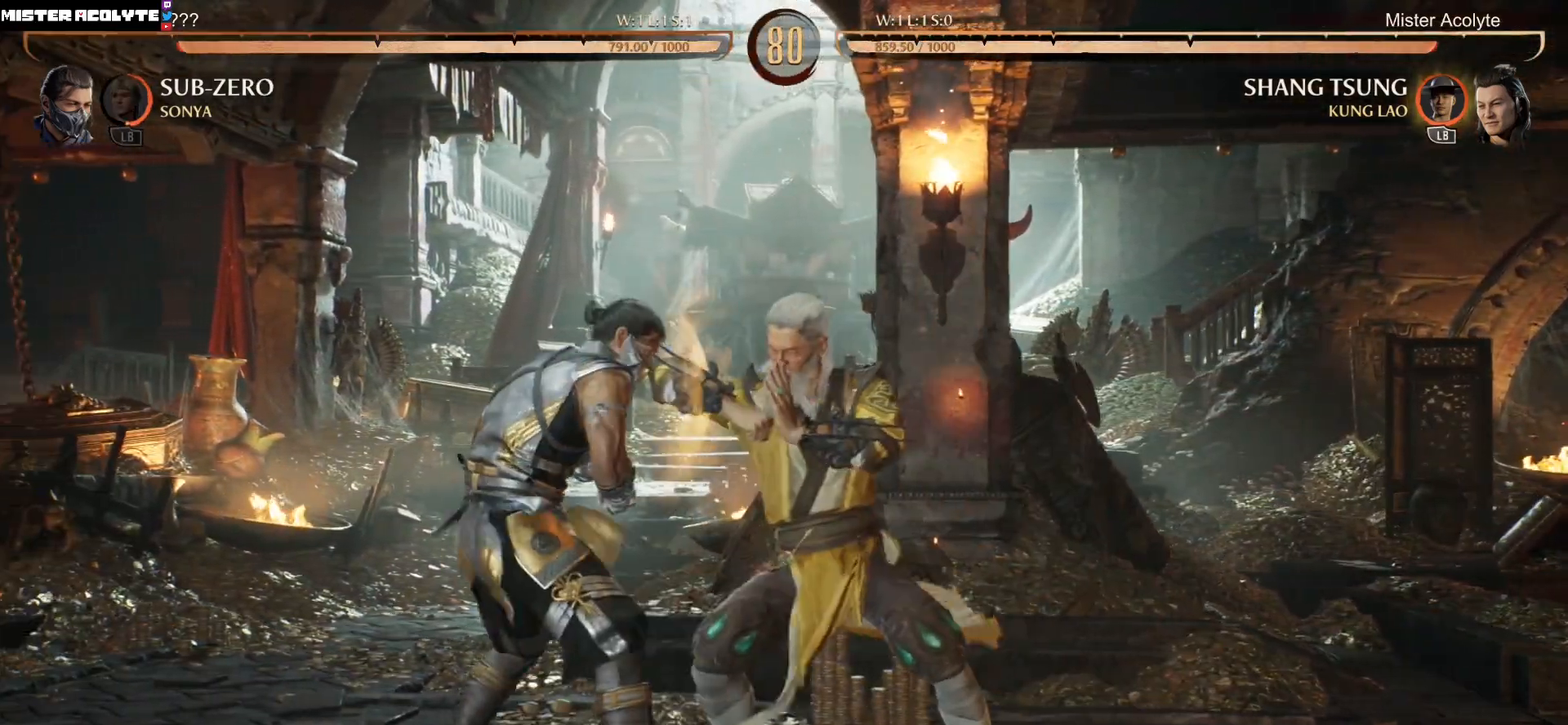
{"buttons": ["DPAD_RIGHT"], "events": [[67, "L1", "down"], [167, "L1", "up"]]}
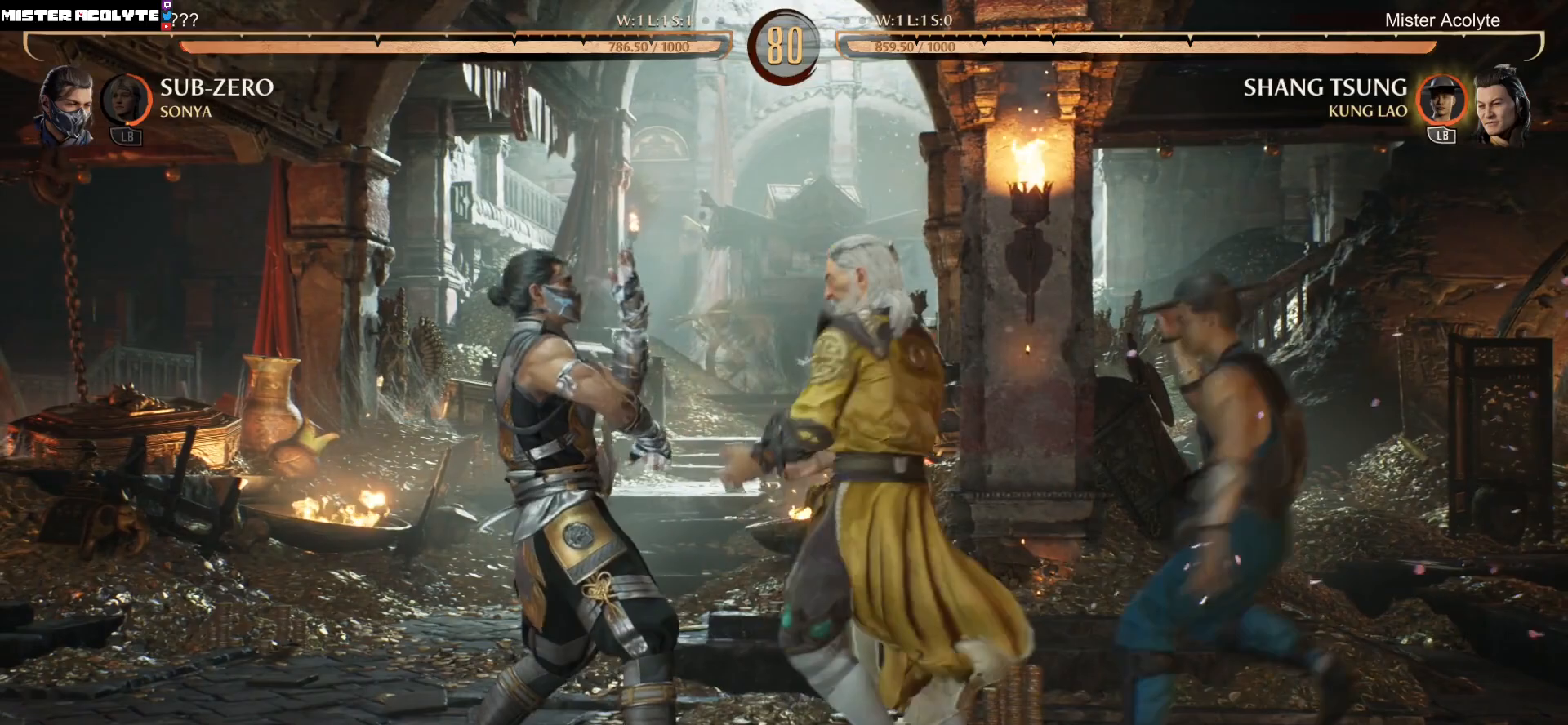
{"buttons": [], "events": [[133, "DPAD_RIGHT", "up"]]}
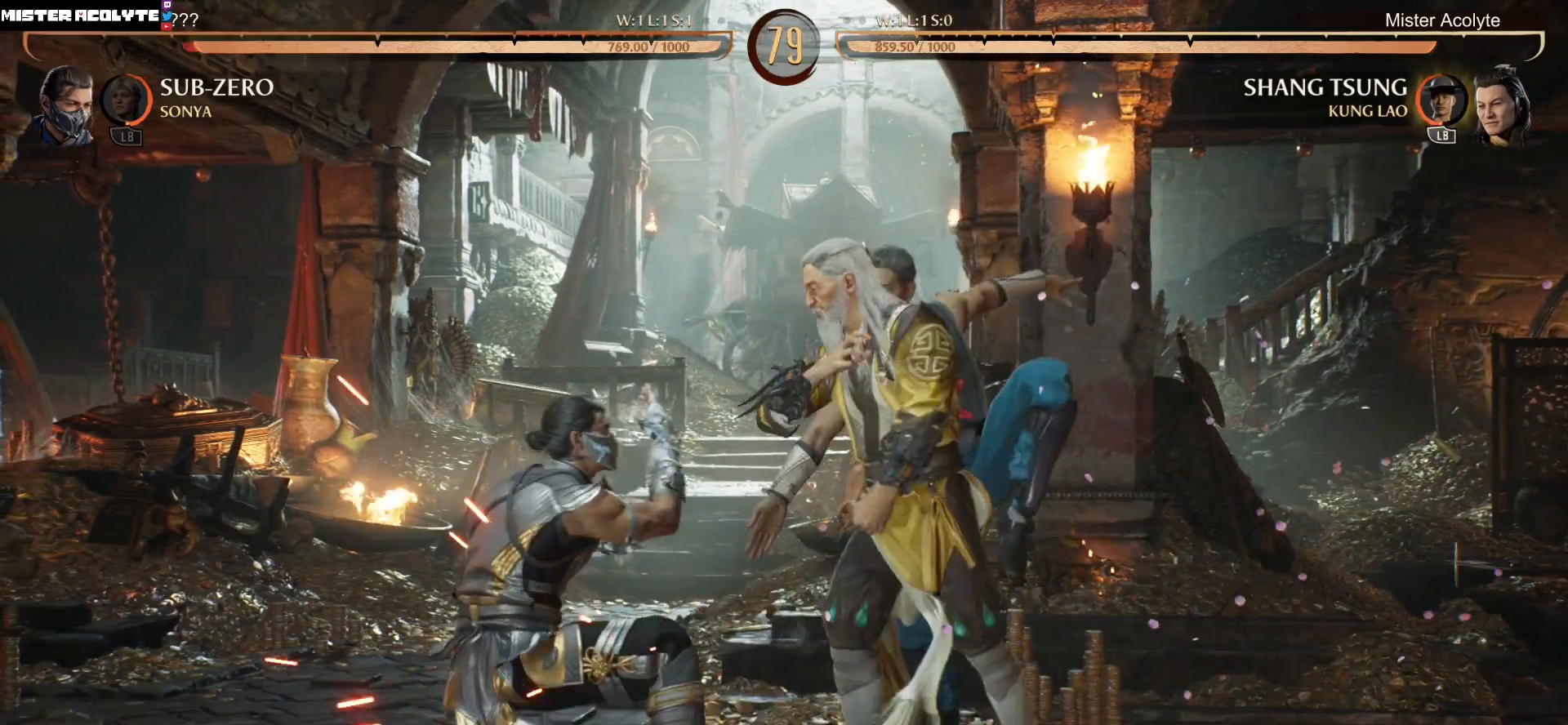
{"buttons": ["R2", "DPAD_DOWN"], "events": [[100, "DPAD_DOWN", "down"], [133, "R2", "down"], [167, "DPAD_RIGHT", "down"], [400, "DPAD_RIGHT", "up"]]}
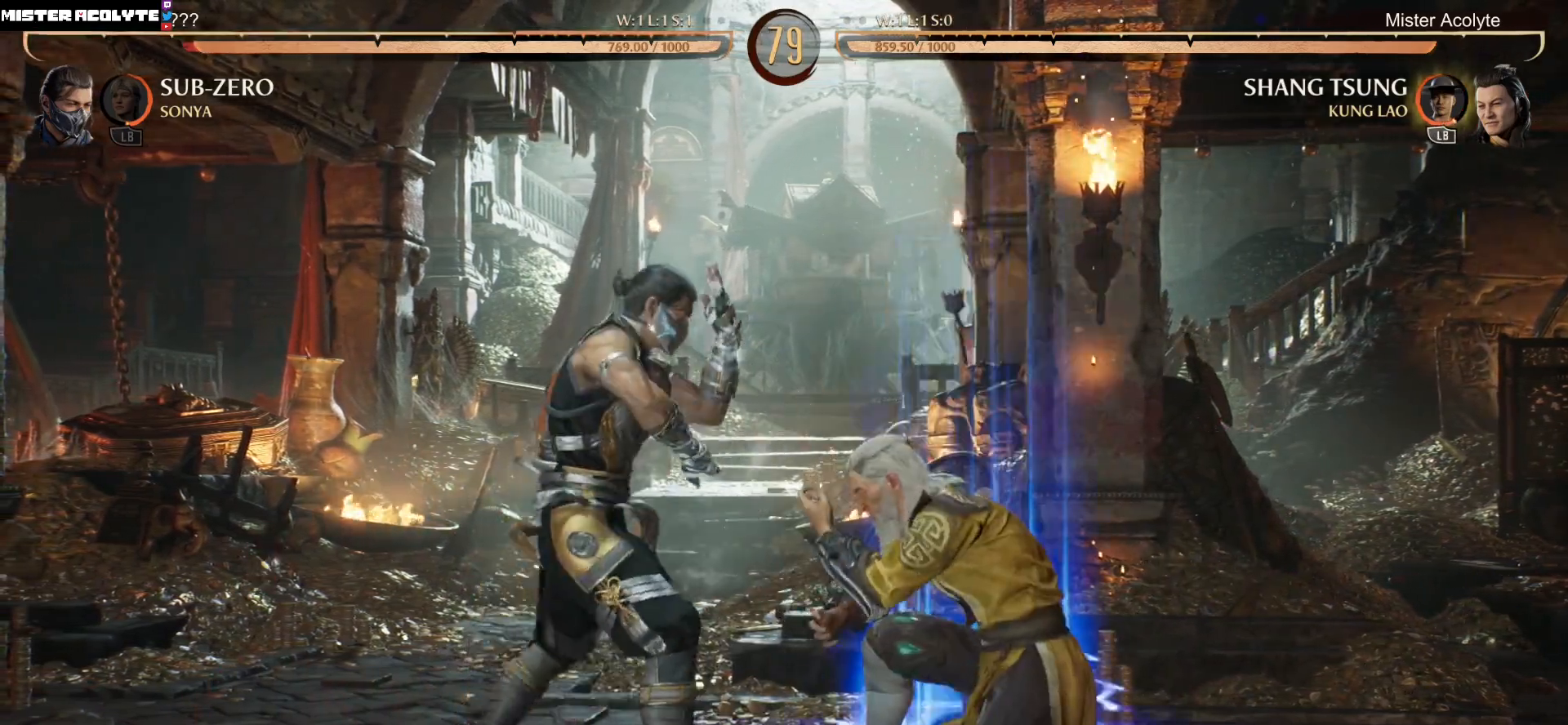
{"buttons": ["R2", "DPAD_DOWN"], "events": []}
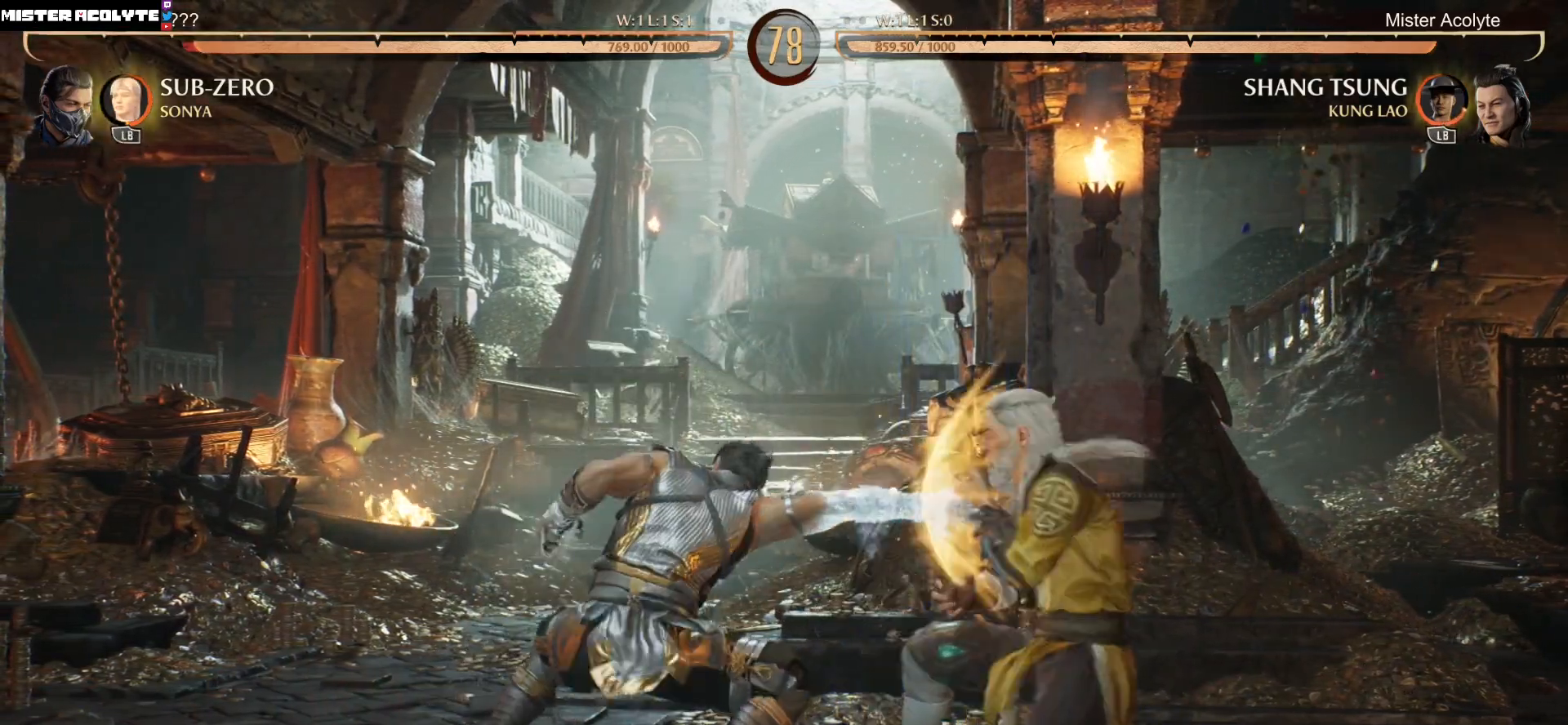
{"buttons": ["R2"], "events": [[100, "DPAD_DOWN", "up"], [100, "R2", "up"], [133, "A", "down"], [133, "X", "down"], [233, "A", "up"], [233, "X", "up"], [267, "A", "down"], [267, "X", "down"], [400, "A", "up"], [433, "X", "up"], [500, "R2", "down"]]}
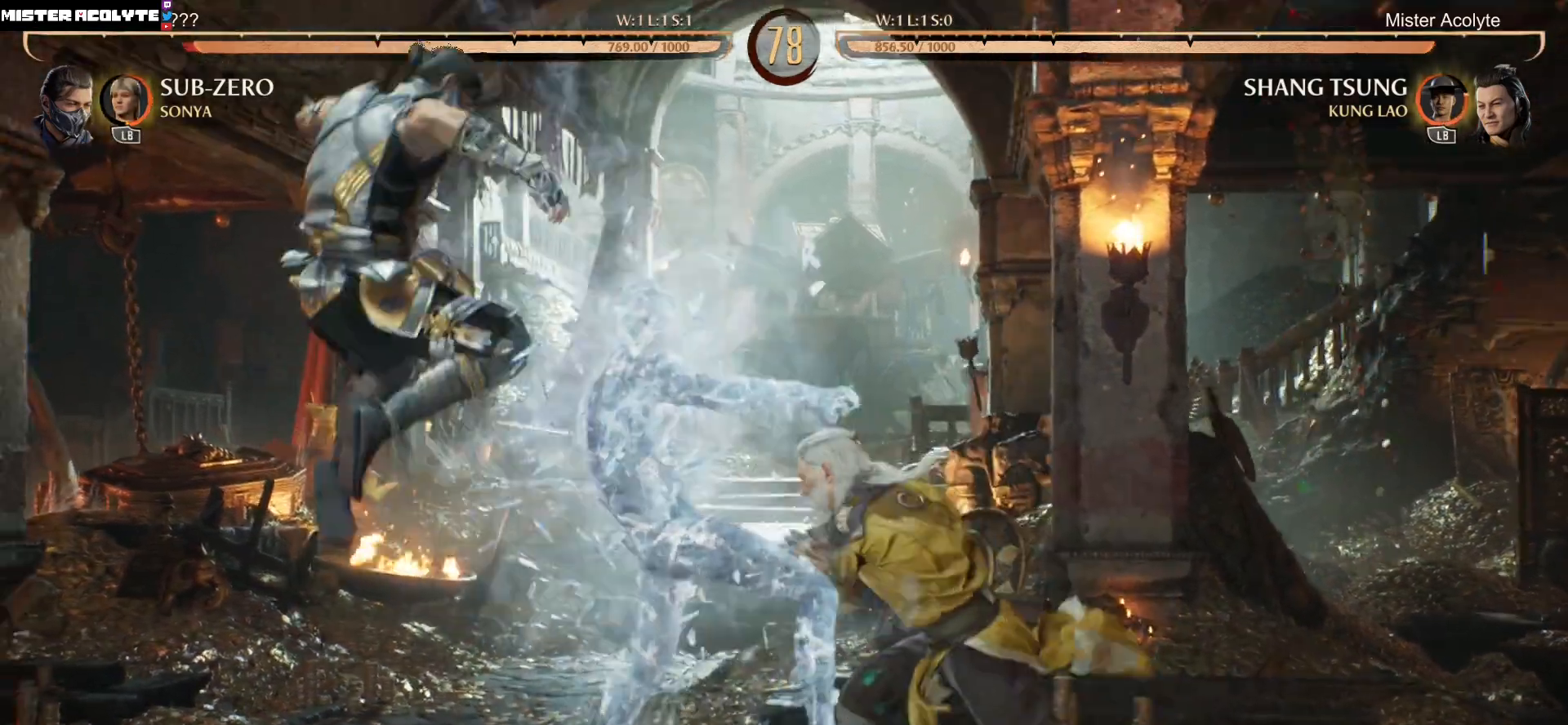
{"buttons": ["R2"], "events": []}
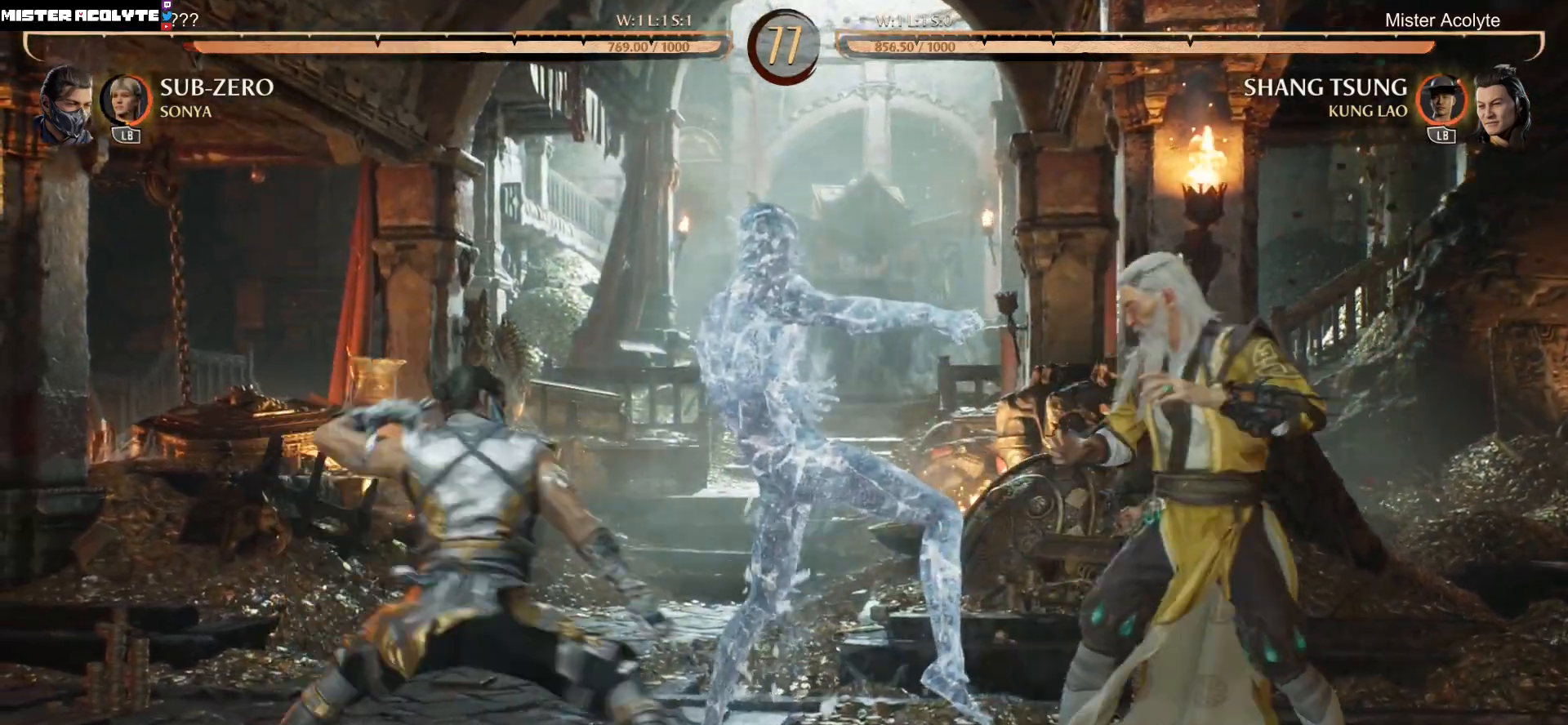
{"buttons": ["R2"], "events": [[133, "DPAD_DOWN", "down"], [467, "DPAD_DOWN", "up"]]}